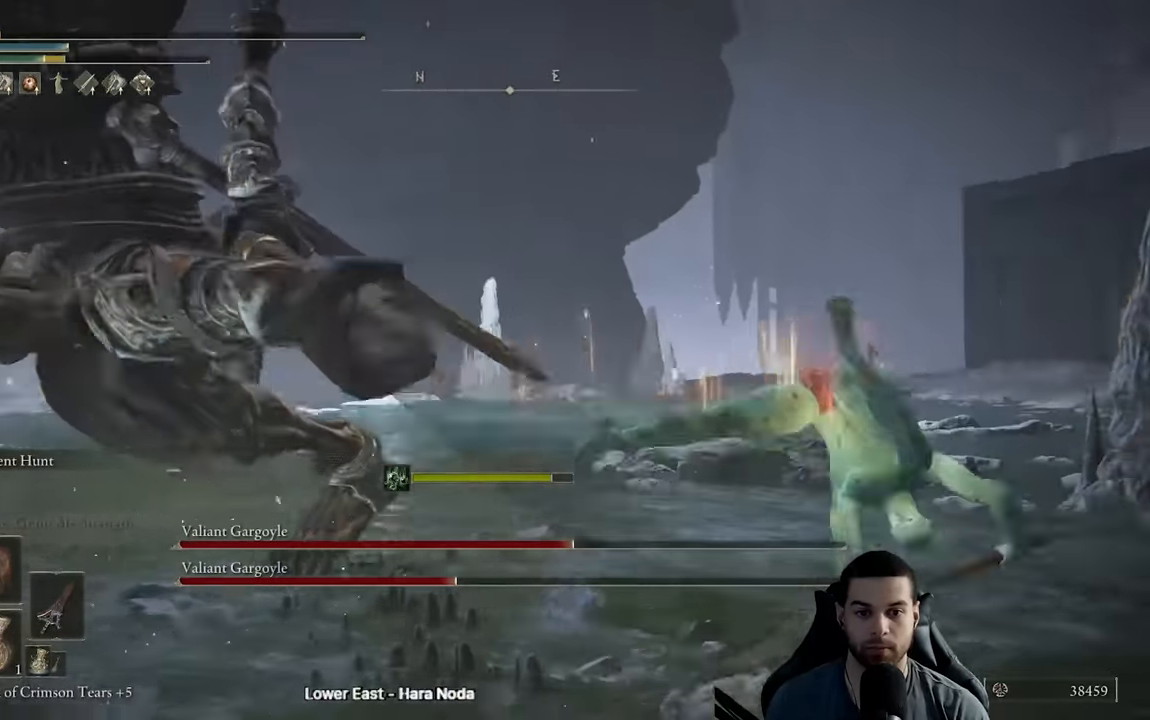
Gameplay with a controller (Xbox layout); each line is a JSON object with the inputs held at the frame after it. "events" lists button and stick changes between this image and that frame as [ms after this image, input, new state], when the widget could be followed in between.
{"buttons": [], "left_stick": "down-right", "right_stick": "left", "events": [[83, "left_stick", "right"], [250, "right_stick", "center"], [333, "B", "down"], [333, "left_stick", "down-right"], [383, "B", "up"], [500, "right_stick", "left"]]}
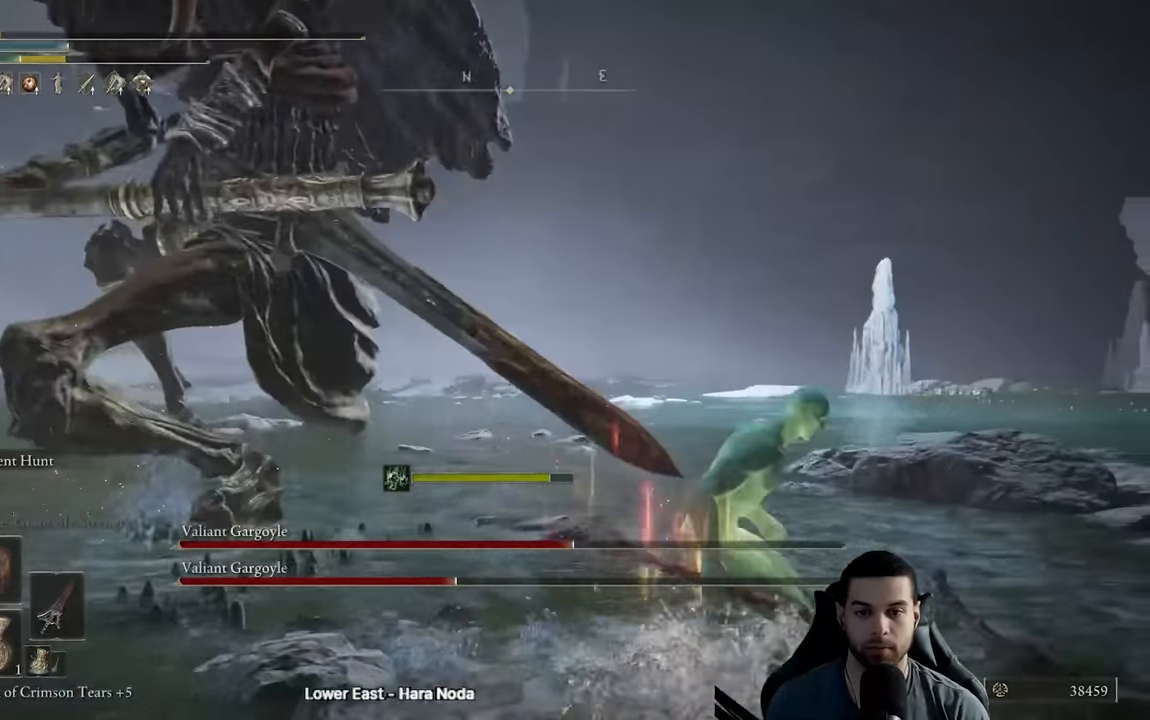
{"buttons": ["B"], "left_stick": "down-right", "right_stick": "center", "events": [[350, "right_stick", "center"], [450, "B", "down"]]}
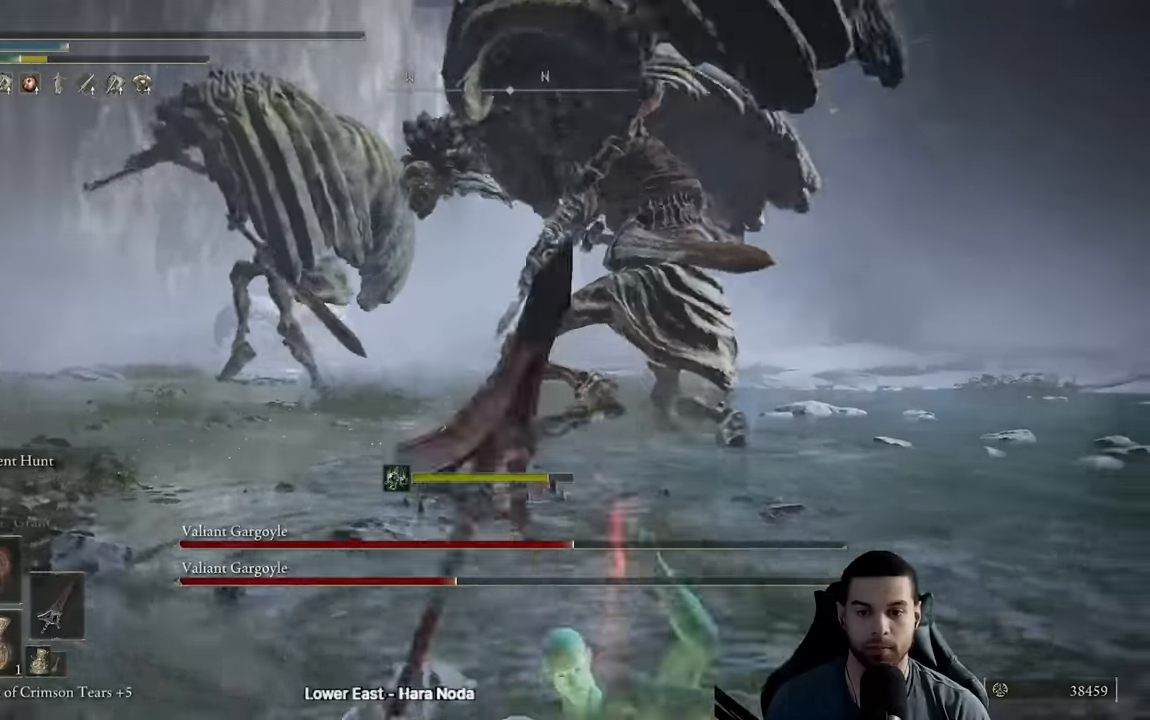
{"buttons": [], "left_stick": "down", "right_stick": "center", "events": [[17, "B", "up"], [100, "B", "down"], [184, "B", "up"], [267, "right_stick", "down-left"], [384, "left_stick", "down"], [384, "right_stick", "center"]]}
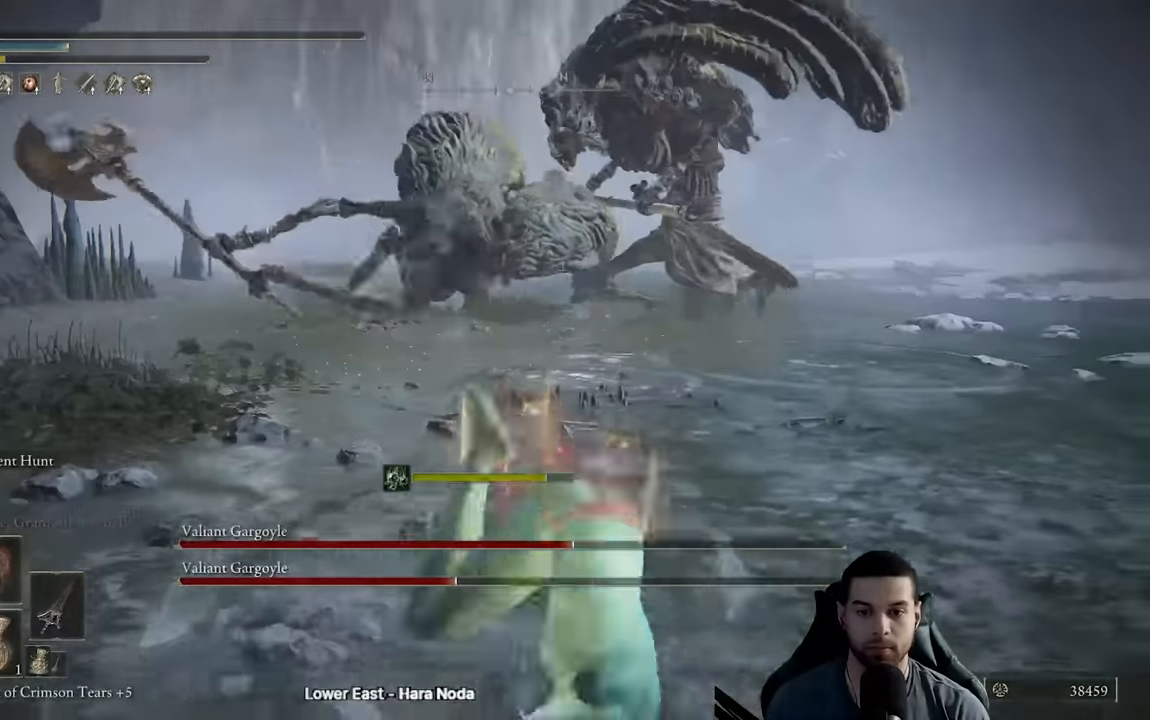
{"buttons": [], "left_stick": "down", "right_stick": "center", "events": [[217, "X", "down"], [284, "X", "up"], [367, "X", "down"], [450, "X", "up"]]}
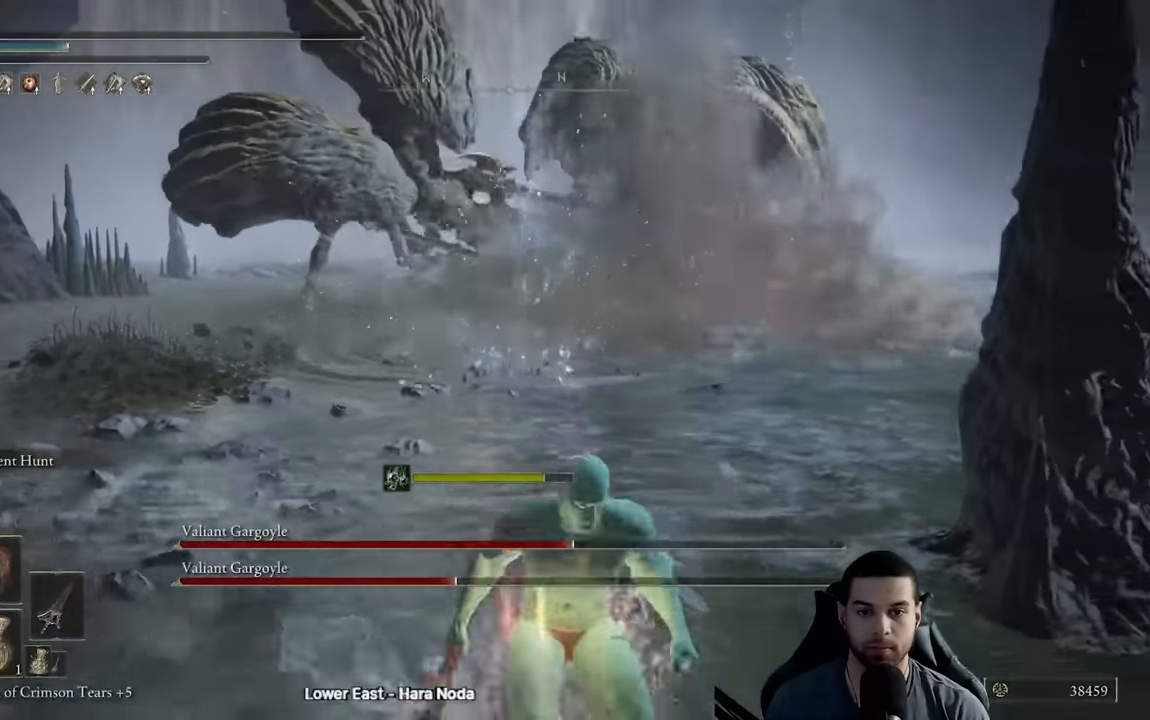
{"buttons": [], "left_stick": "down", "right_stick": "center", "events": [[17, "X", "down"], [134, "X", "up"]]}
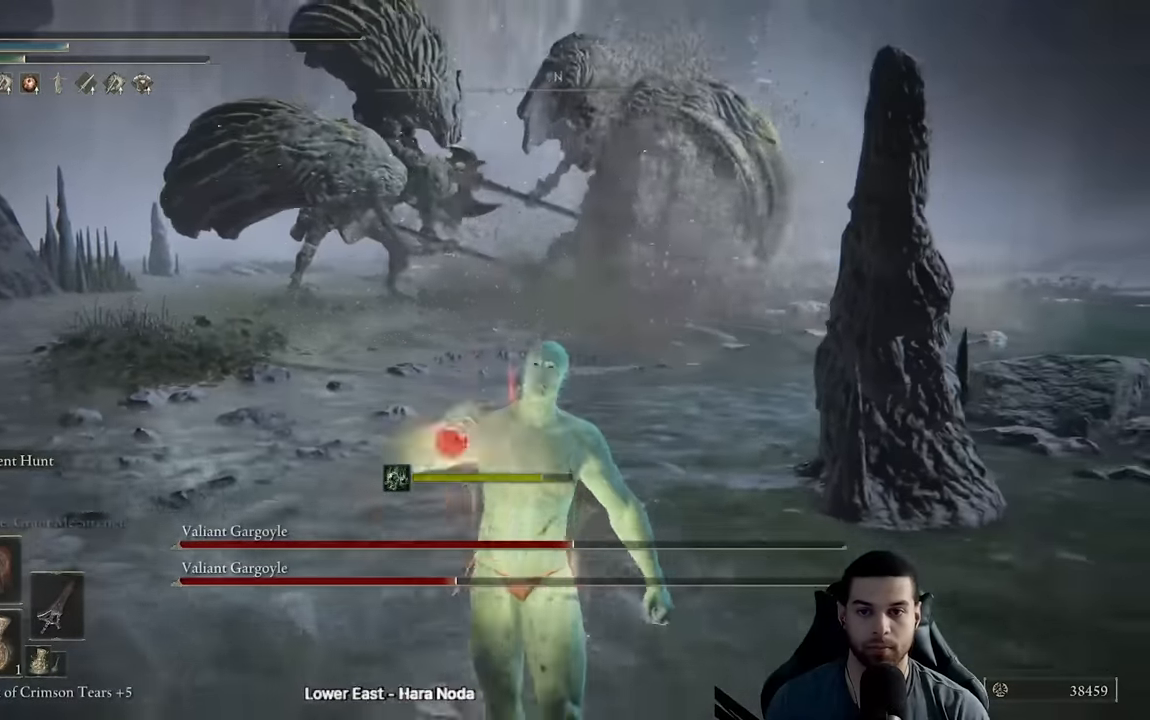
{"buttons": [], "left_stick": "down", "right_stick": "center", "events": []}
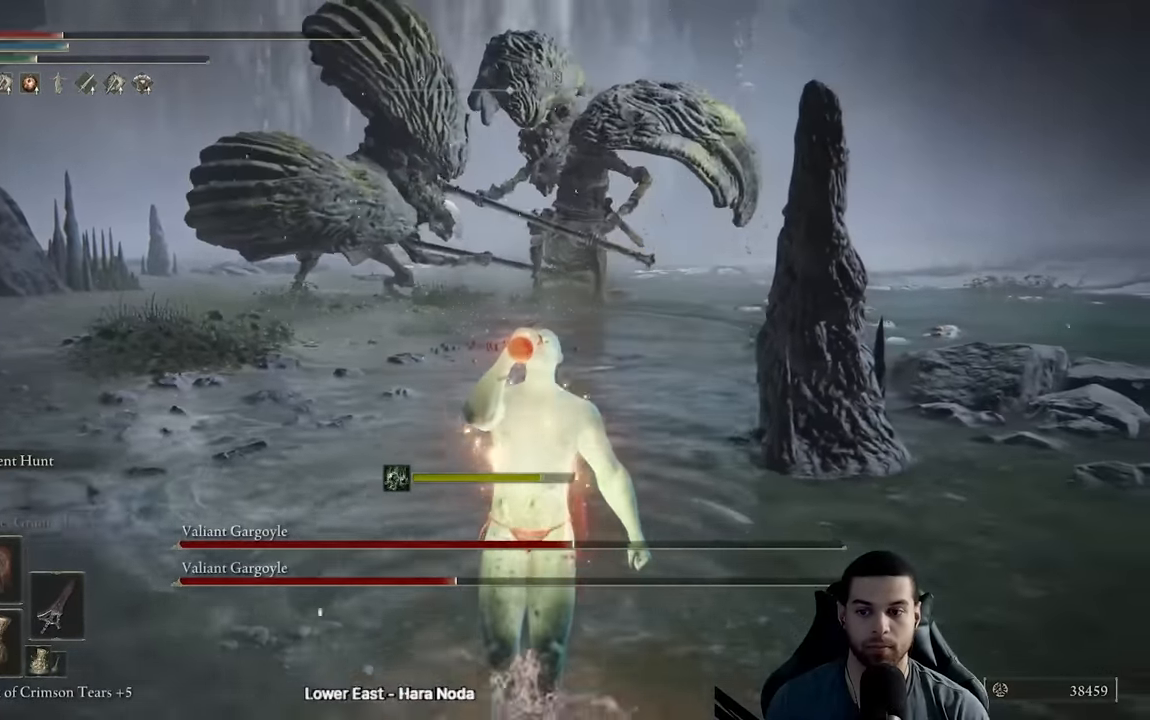
{"buttons": [], "left_stick": "down-right", "right_stick": "center", "events": [[417, "left_stick", "down-right"]]}
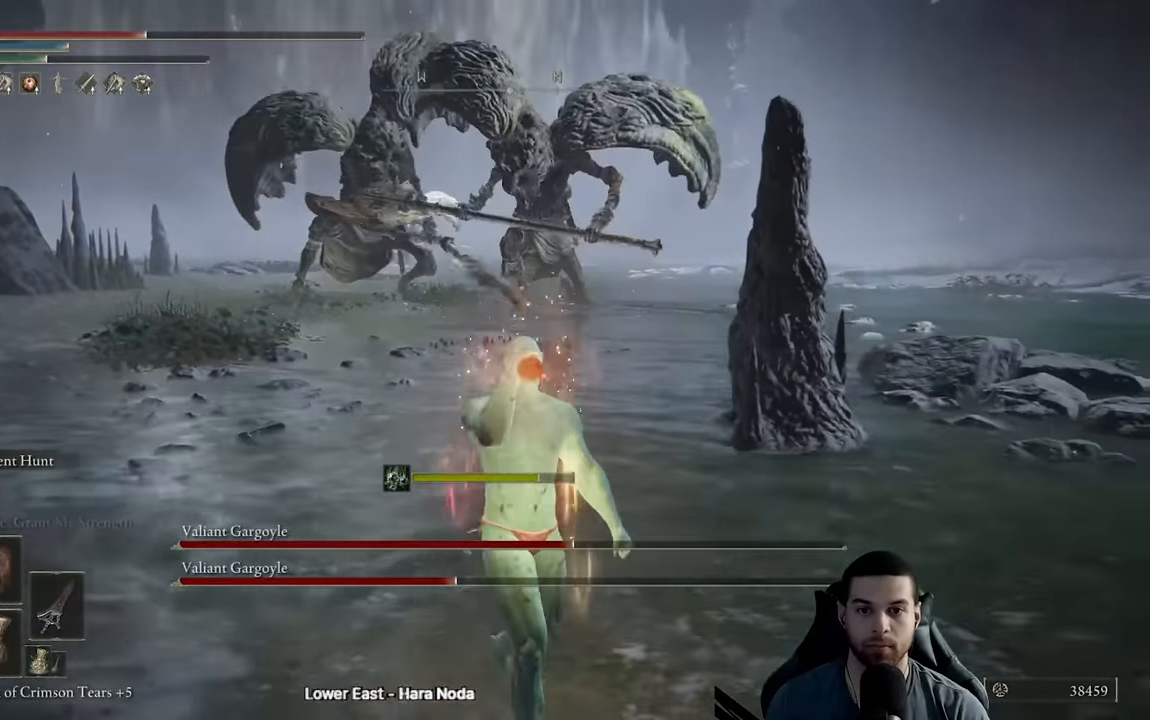
{"buttons": [], "left_stick": "up", "right_stick": "center", "events": [[150, "left_stick", "up-right"], [234, "left_stick", "up"]]}
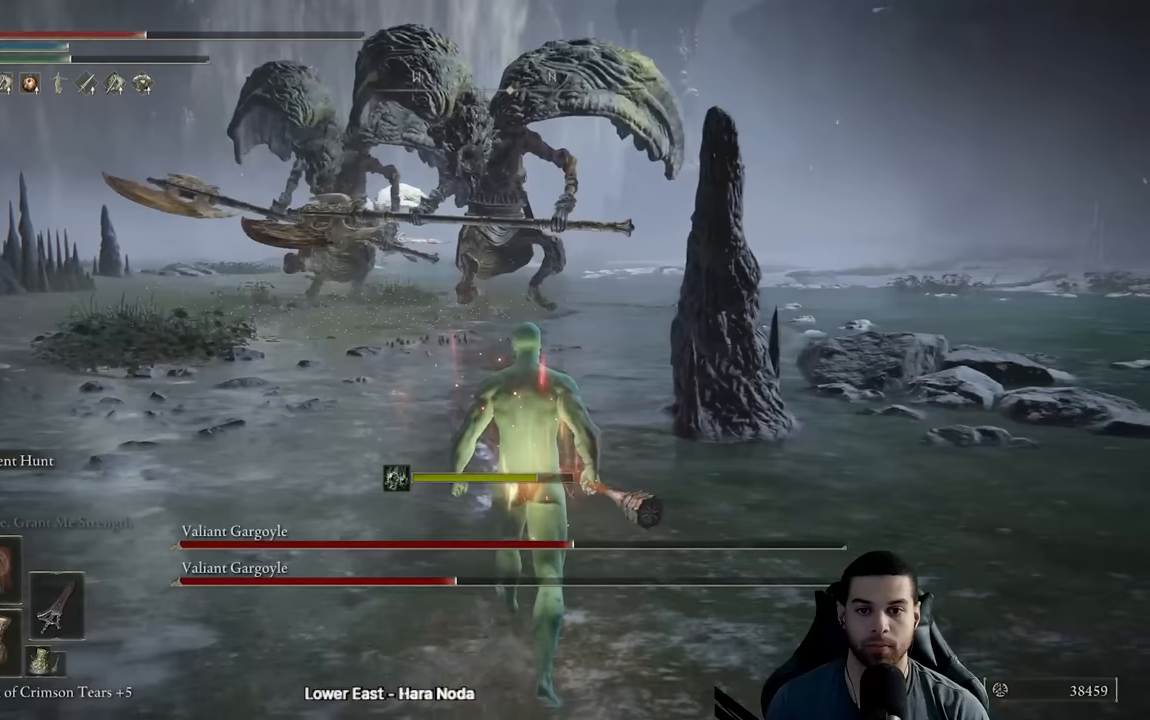
{"buttons": ["B"], "left_stick": "up", "right_stick": "center", "events": [[433, "B", "down"]]}
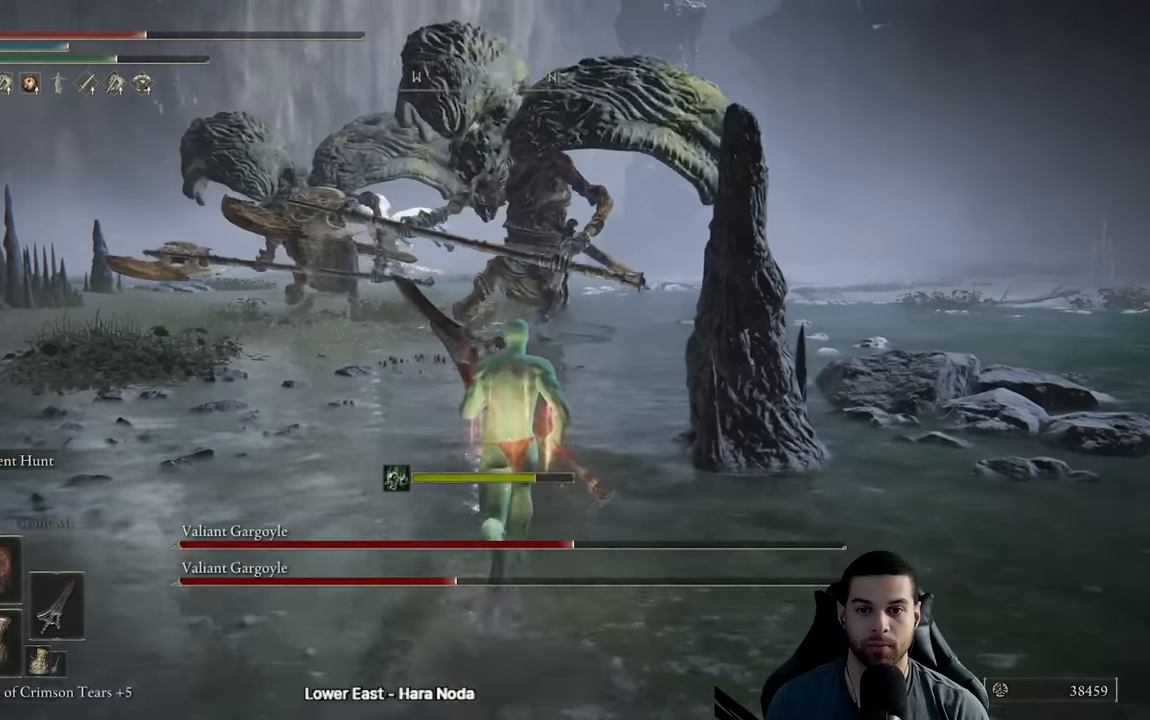
{"buttons": ["B"], "left_stick": "up", "right_stick": "center", "events": []}
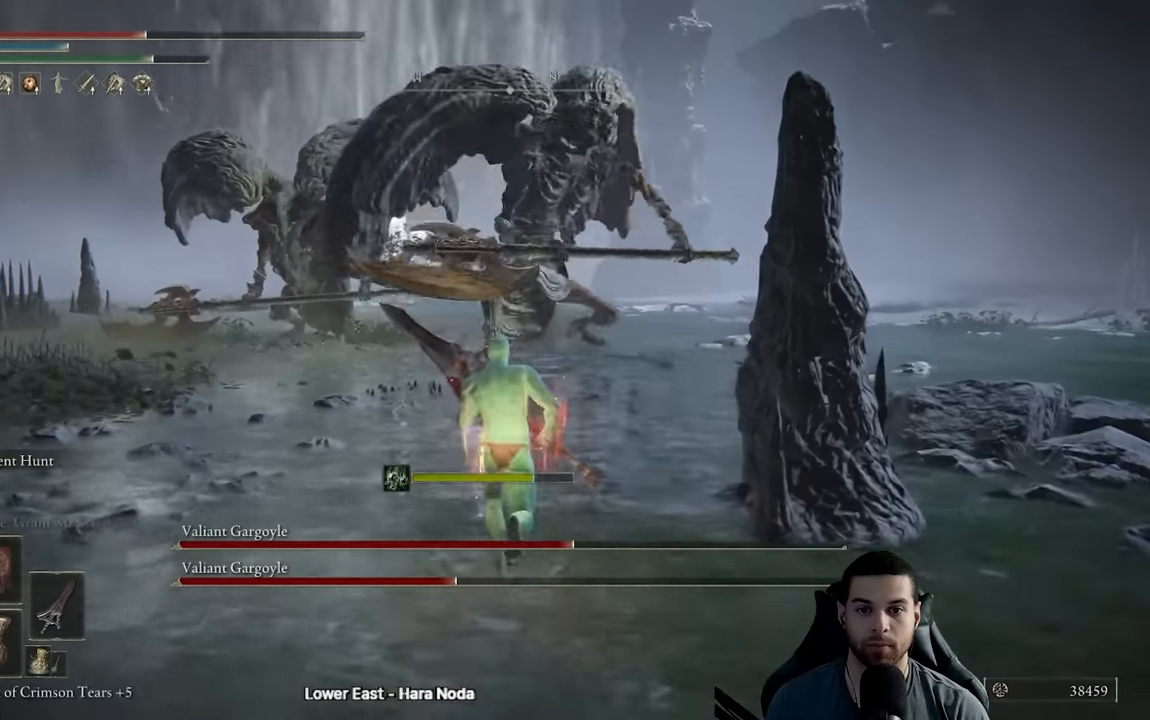
{"buttons": [], "left_stick": "down", "right_stick": "center", "events": [[200, "B", "up"], [250, "left_stick", "left"], [317, "left_stick", "down-left"], [450, "left_stick", "down"]]}
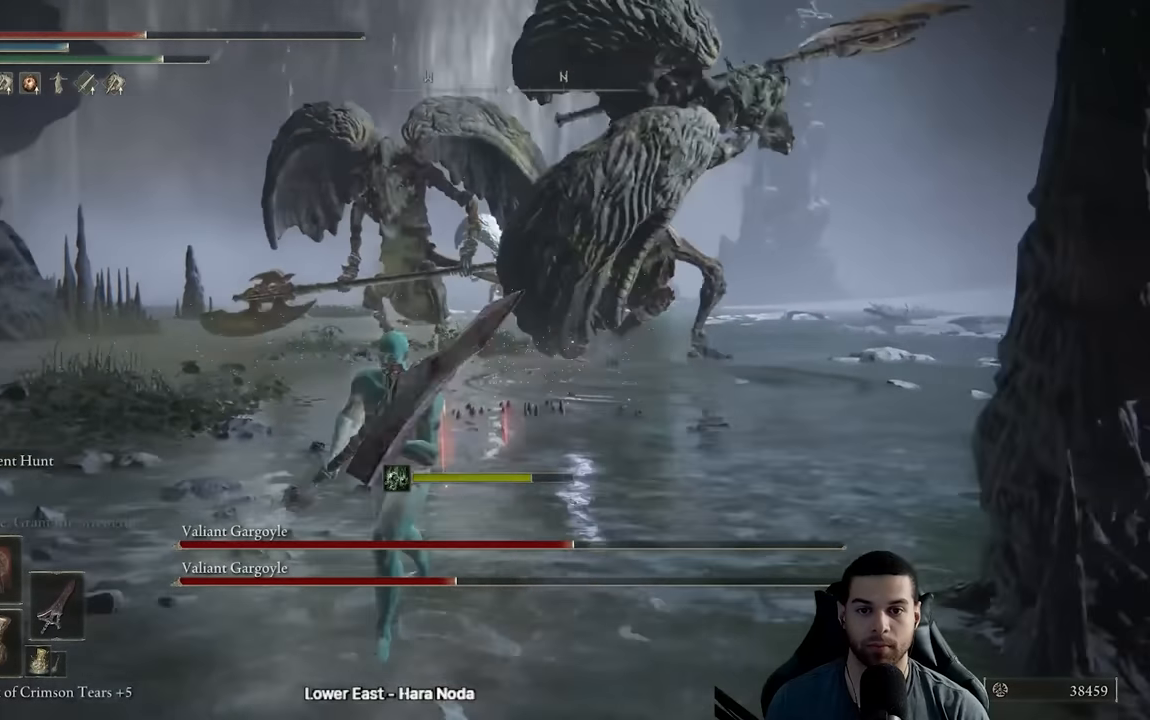
{"buttons": [], "left_stick": "down-left", "right_stick": "center", "events": [[183, "left_stick", "down-left"], [283, "B", "down"], [367, "B", "up"]]}
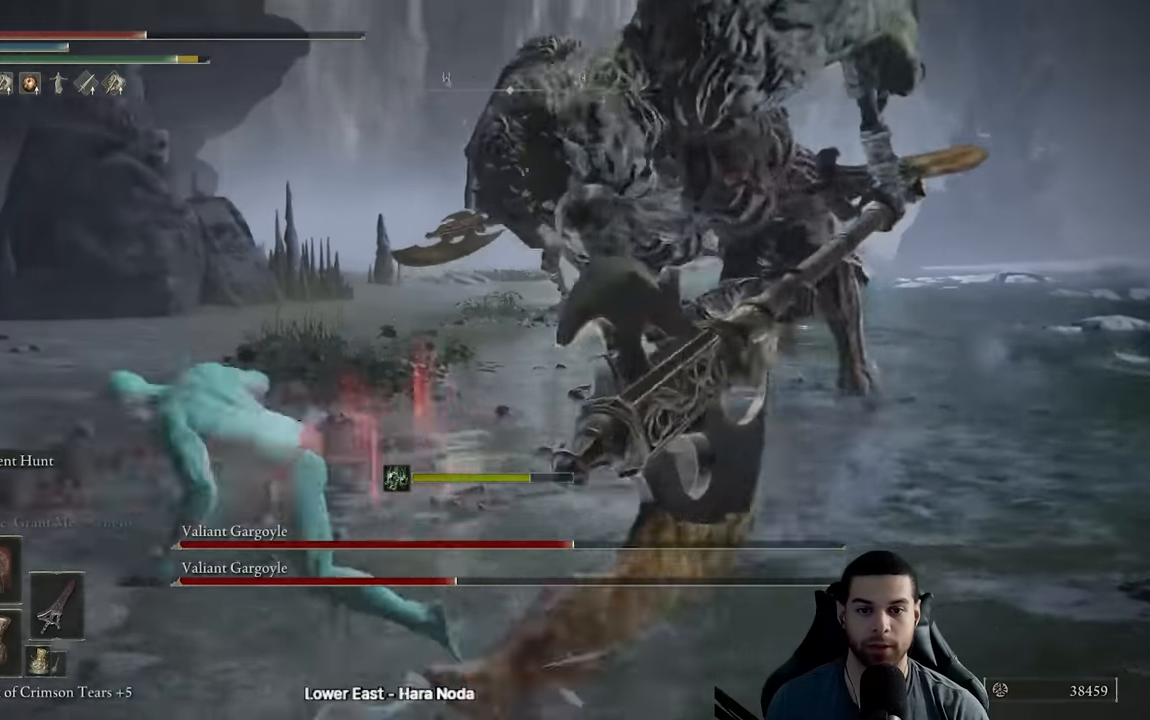
{"buttons": [], "left_stick": "down-right", "right_stick": "right", "events": [[33, "right_stick", "right"], [83, "left_stick", "center"], [200, "right_stick", "center"], [233, "left_stick", "down"], [333, "right_stick", "right"], [500, "left_stick", "down-right"]]}
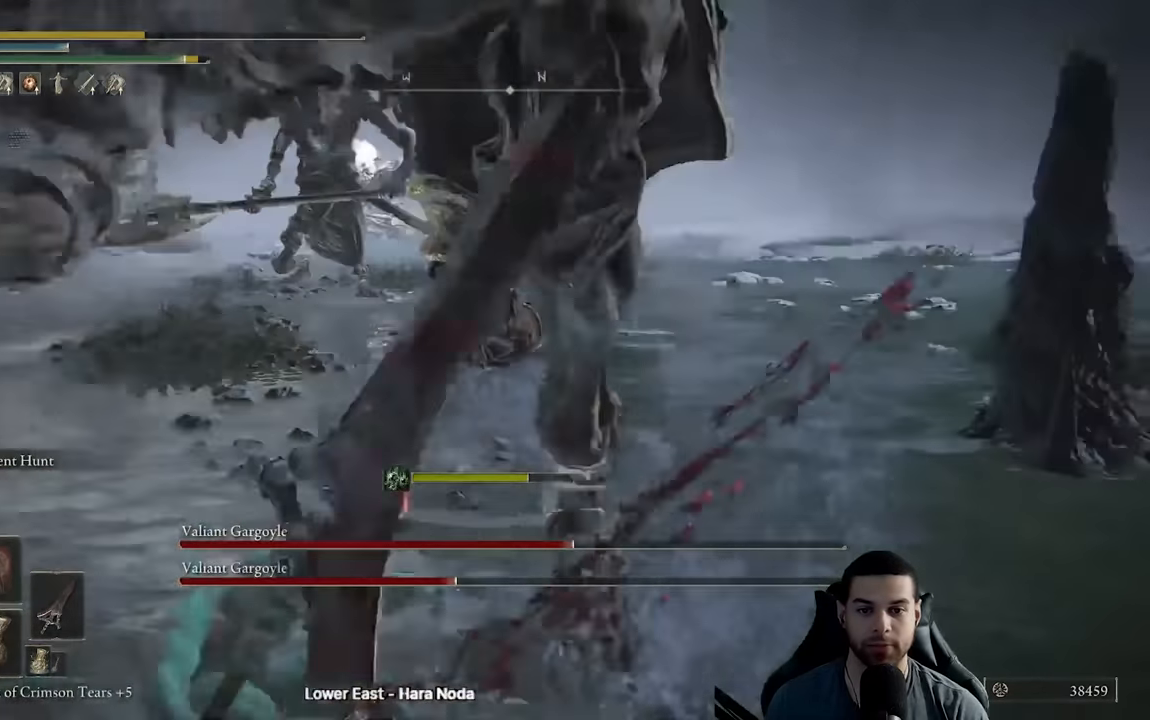
{"buttons": [], "left_stick": "center", "right_stick": "center", "events": [[117, "right_stick", "center"], [317, "left_stick", "down"], [467, "left_stick", "center"]]}
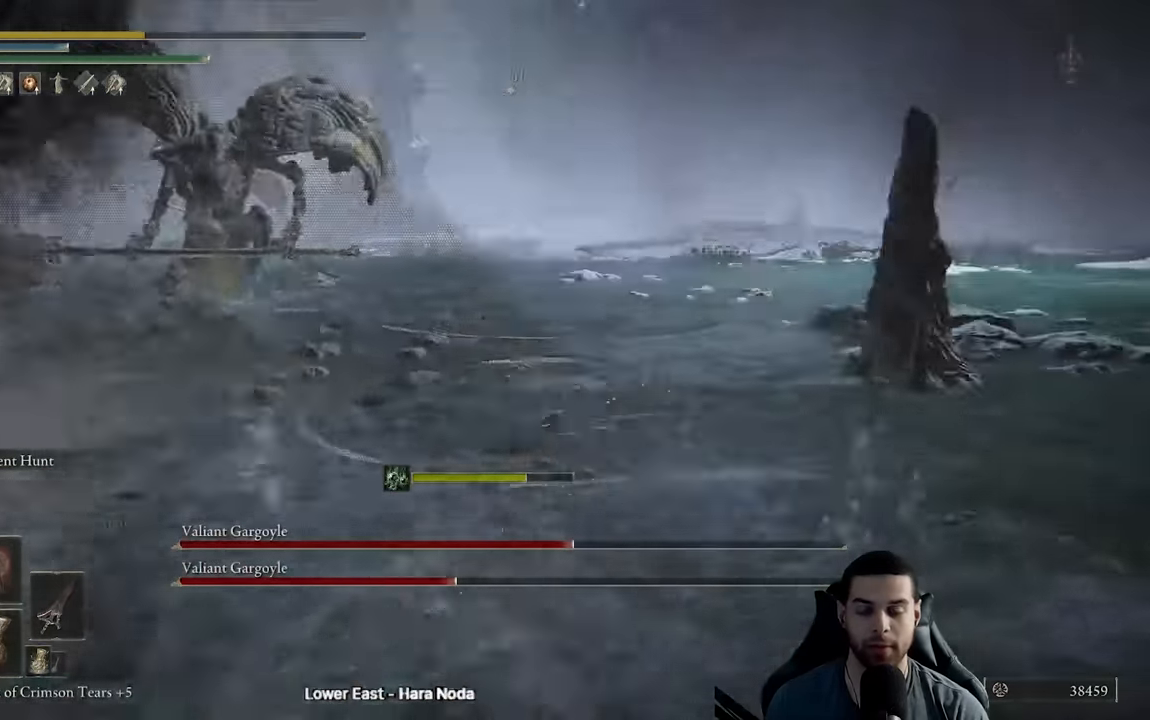
{"buttons": [], "left_stick": "center", "right_stick": "center", "events": [[17, "right_stick", "left"], [117, "left_stick", "down-left"], [133, "right_stick", "center"], [250, "right_stick", "right"], [300, "left_stick", "down-right"], [317, "right_stick", "center"], [350, "left_stick", "center"]]}
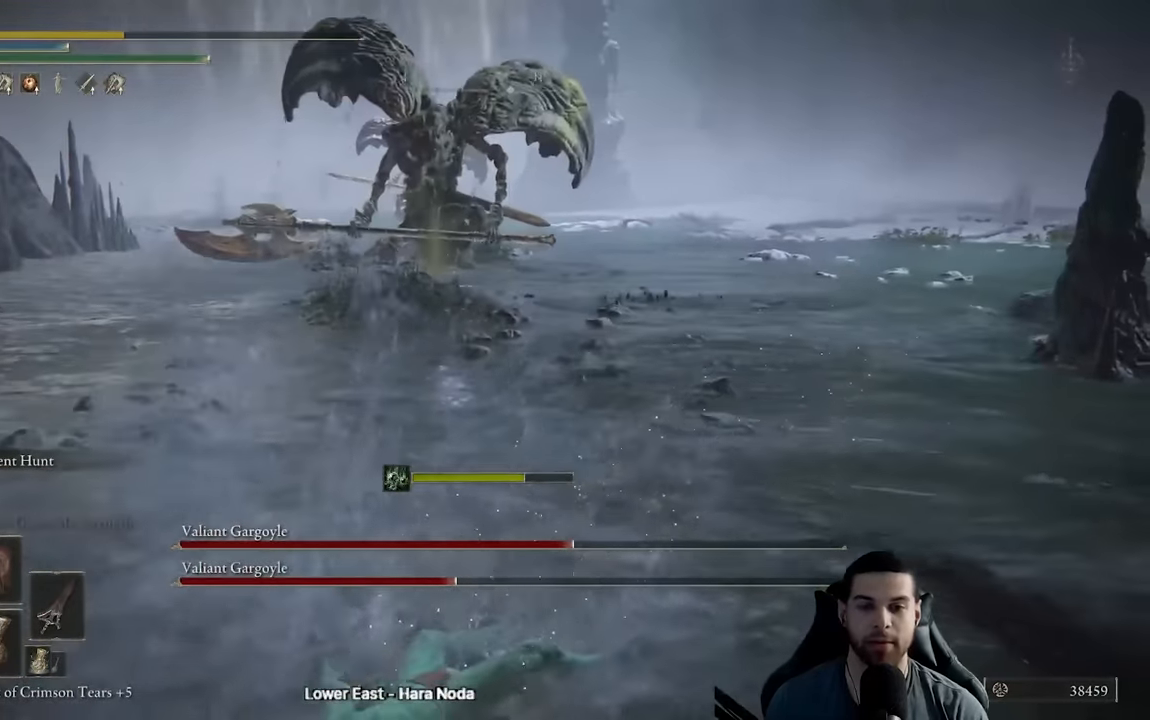
{"buttons": [], "left_stick": "center", "right_stick": "center", "events": [[67, "right_stick", "up-right"], [183, "right_stick", "center"], [300, "right_stick", "up-right"], [450, "right_stick", "center"]]}
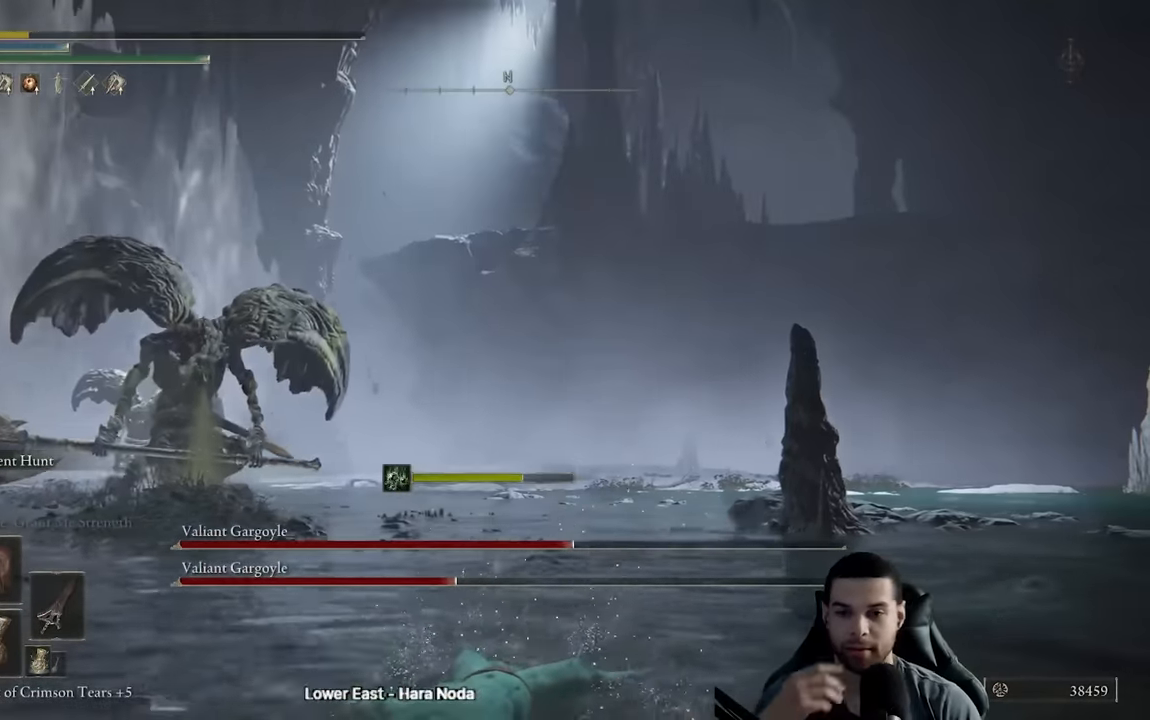
{"buttons": [], "left_stick": "center", "right_stick": "center", "events": []}
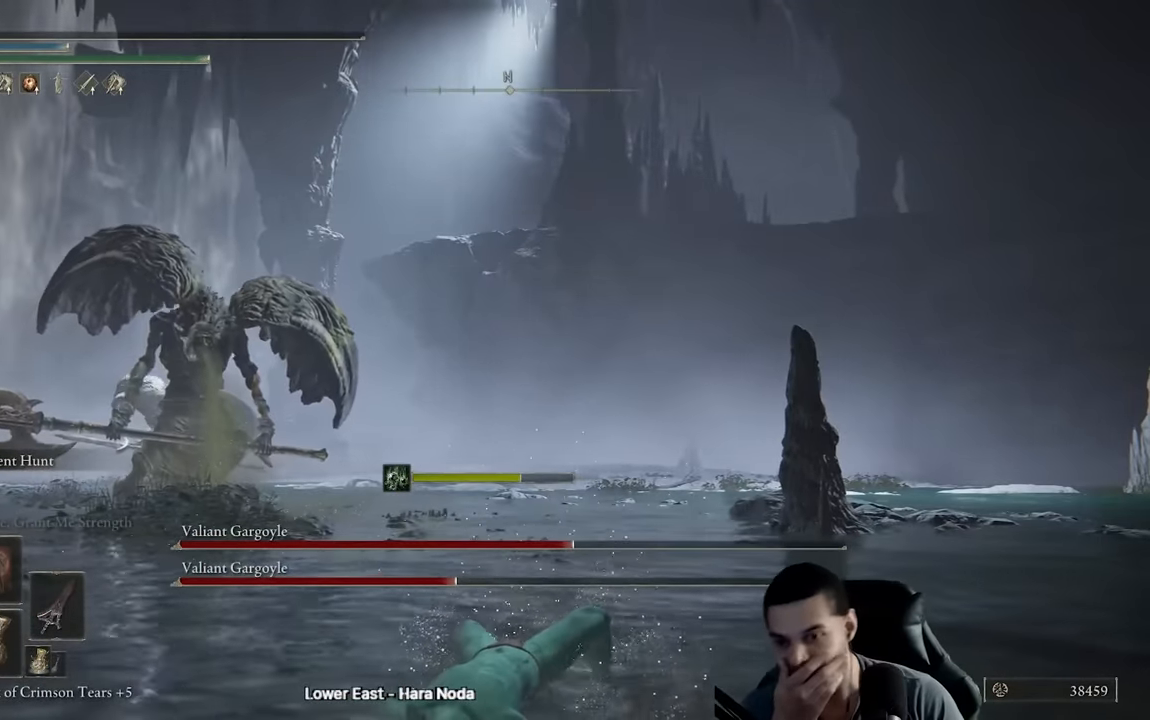
{"buttons": [], "left_stick": "center", "right_stick": "center", "events": []}
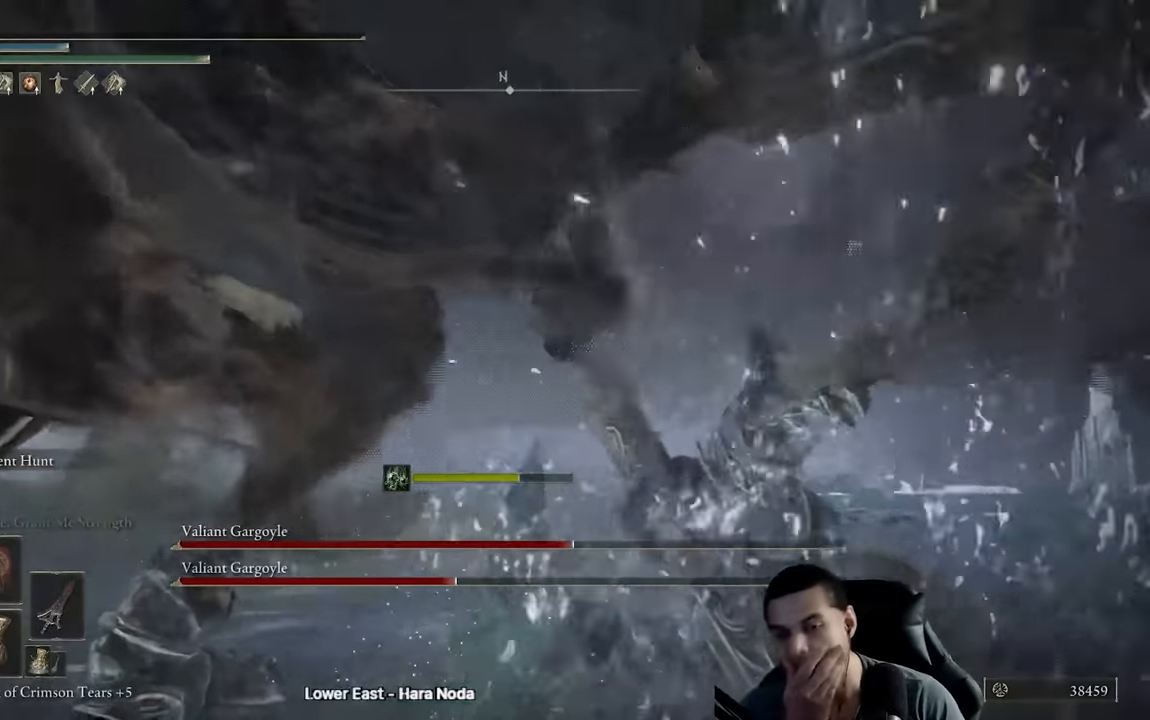
{"buttons": [], "left_stick": "center", "right_stick": "center", "events": []}
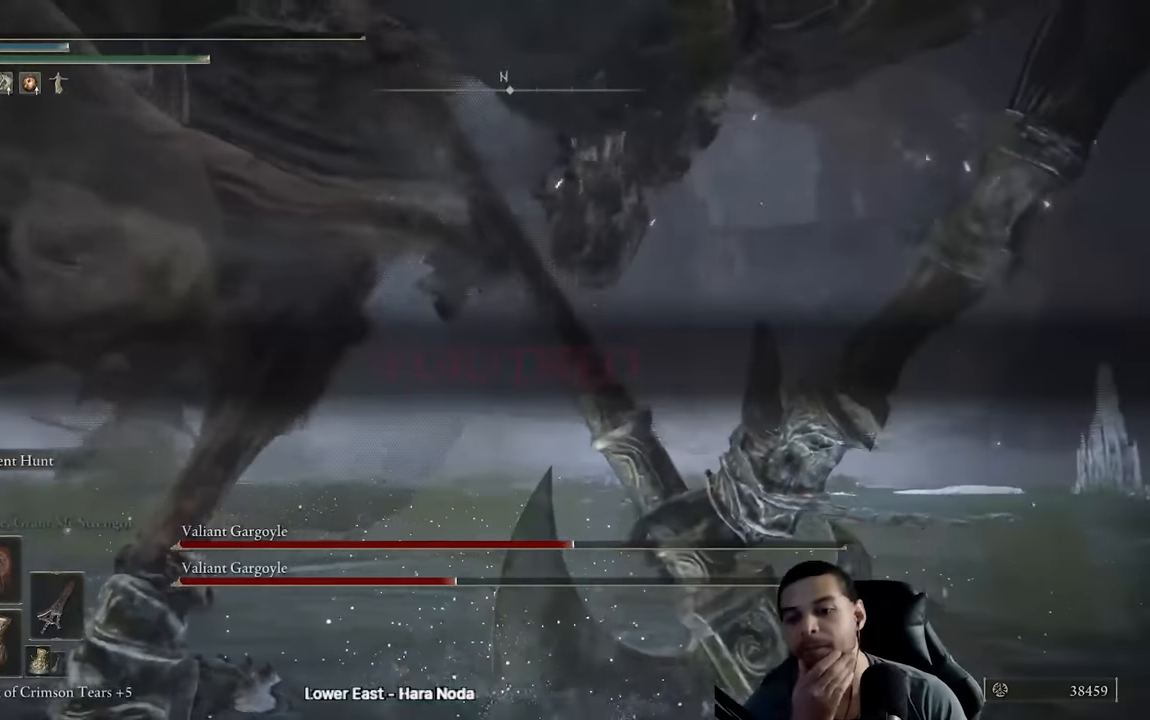
{"buttons": [], "left_stick": "center", "right_stick": "center", "events": []}
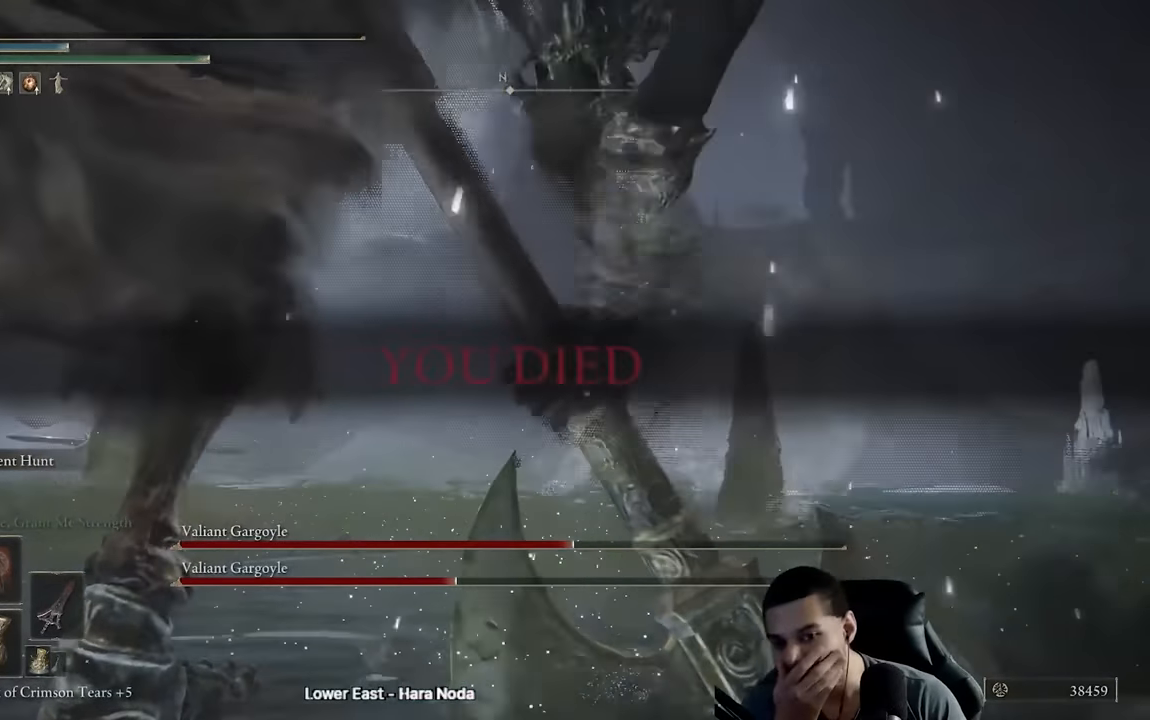
{"buttons": [], "left_stick": "center", "right_stick": "center", "events": []}
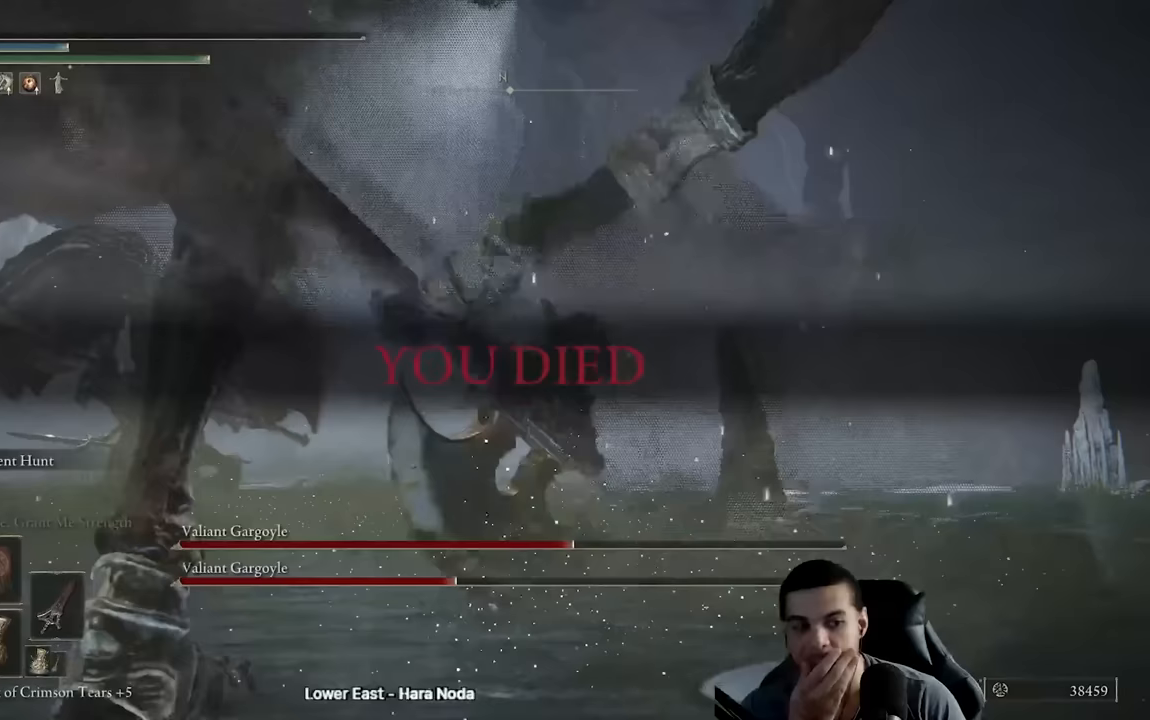
{"buttons": [], "left_stick": "center", "right_stick": "center", "events": []}
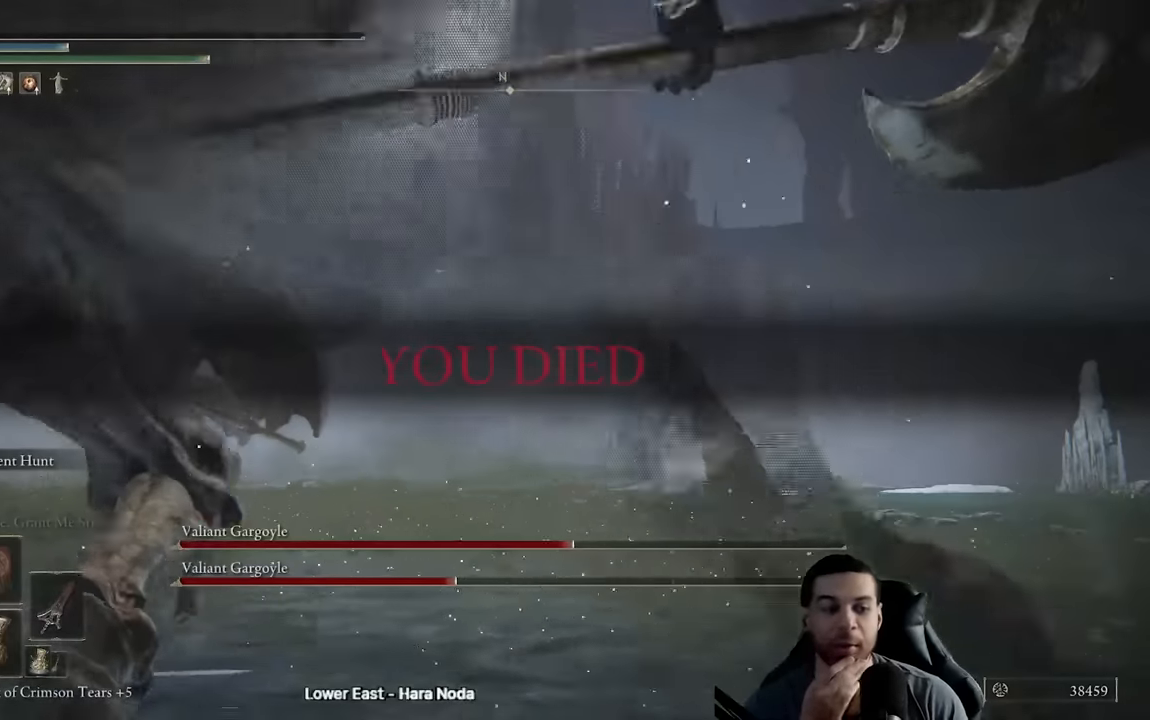
{"buttons": [], "left_stick": "center", "right_stick": "center", "events": []}
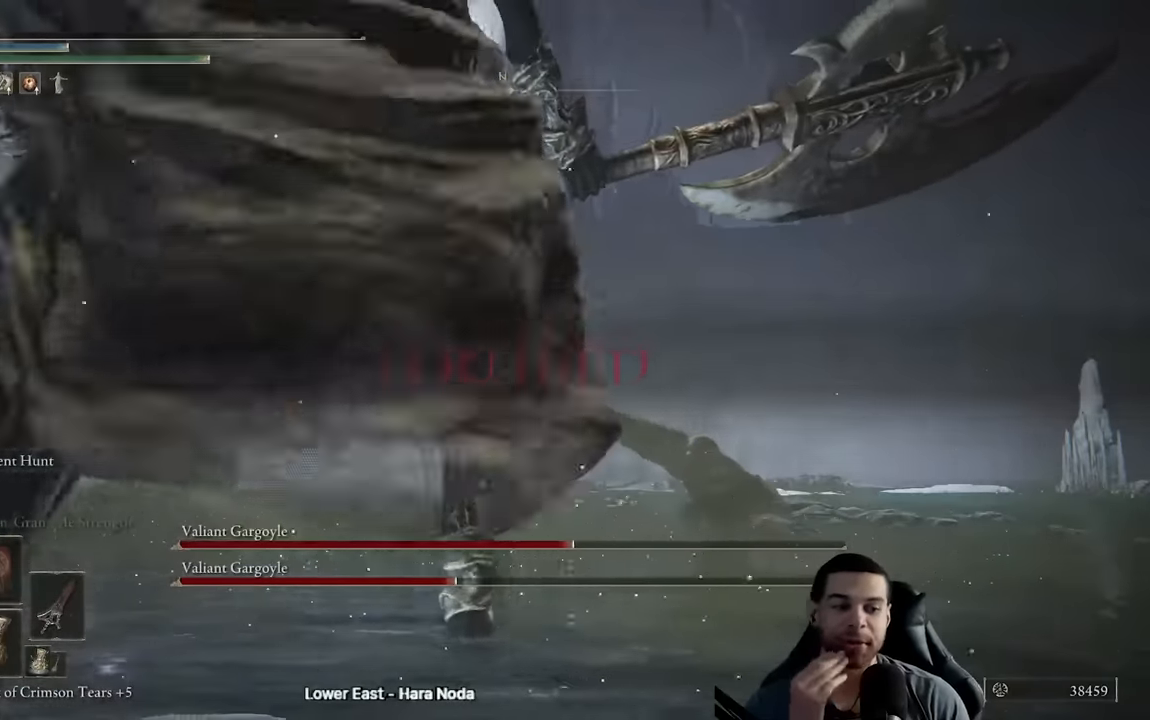
{"buttons": [], "left_stick": "center", "right_stick": "center", "events": []}
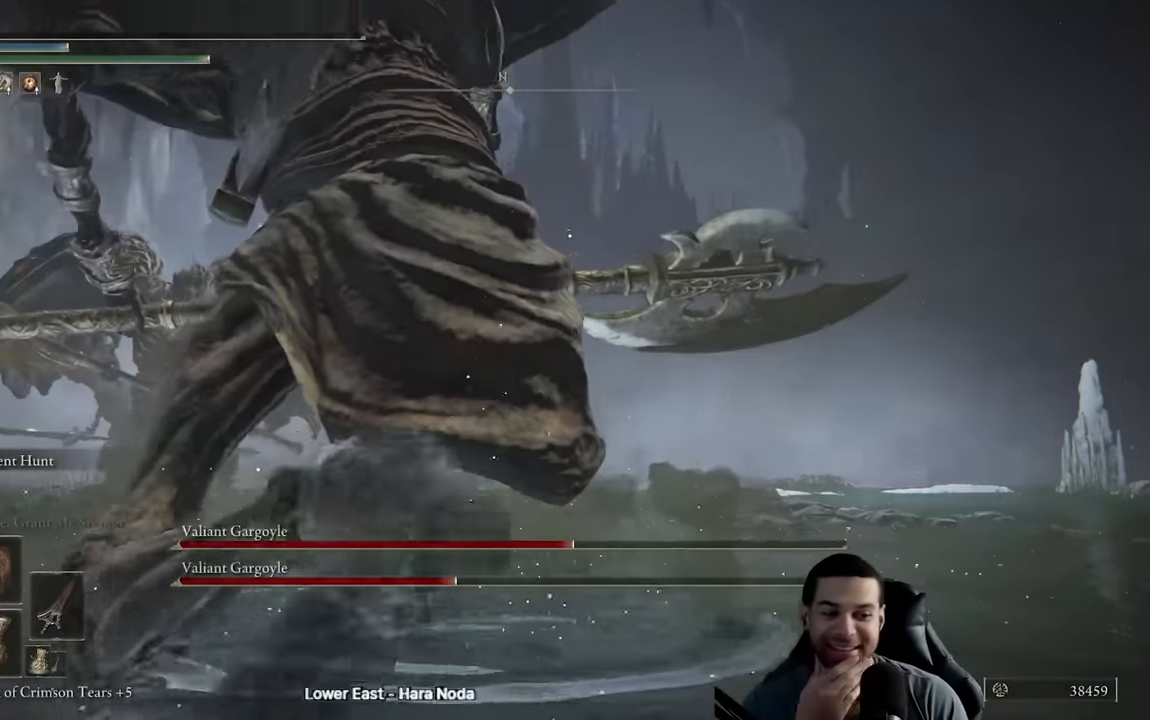
{"buttons": [], "left_stick": "center", "right_stick": "center", "events": []}
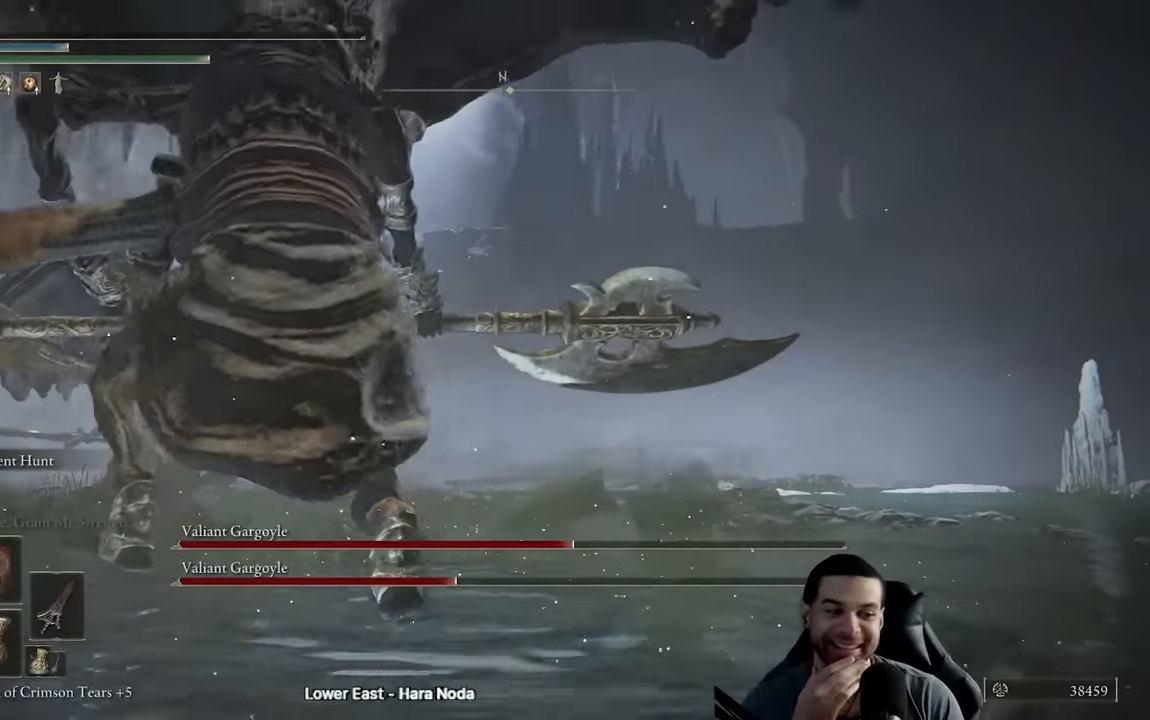
{"buttons": [], "left_stick": "center", "right_stick": "center", "events": []}
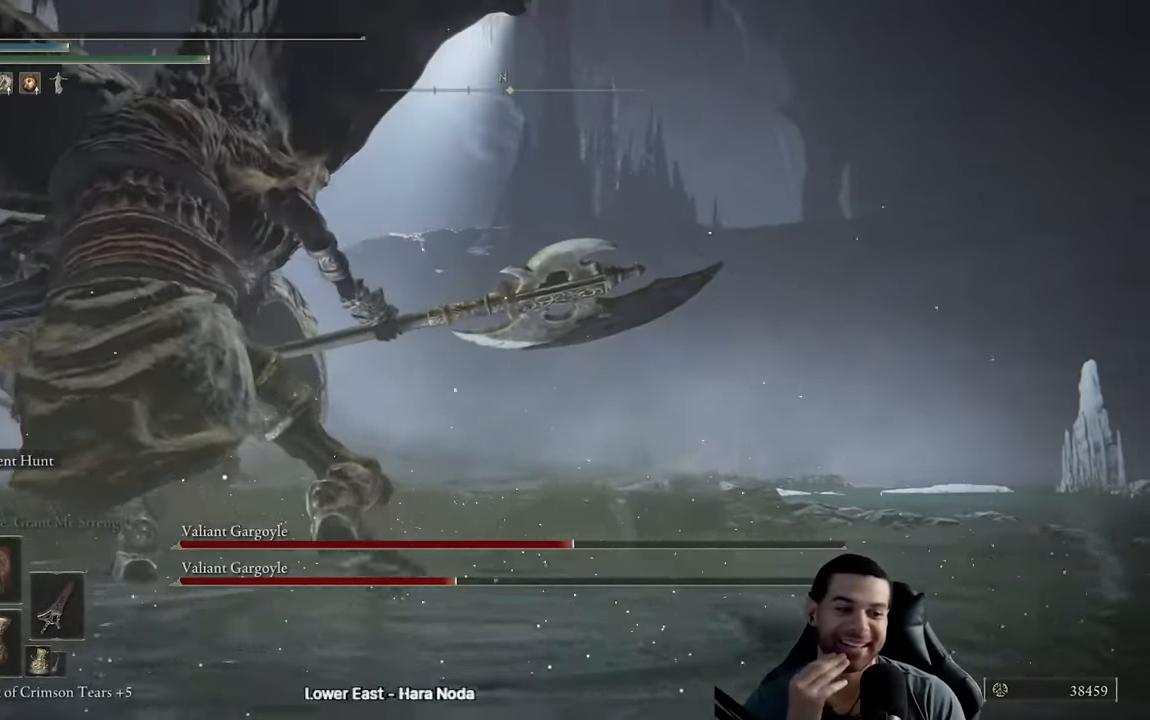
{"buttons": ["B"], "left_stick": "up-left", "right_stick": "left", "events": [[100, "B", "down"], [100, "left_stick", "down-left"], [100, "right_stick", "left"], [350, "left_stick", "up-left"]]}
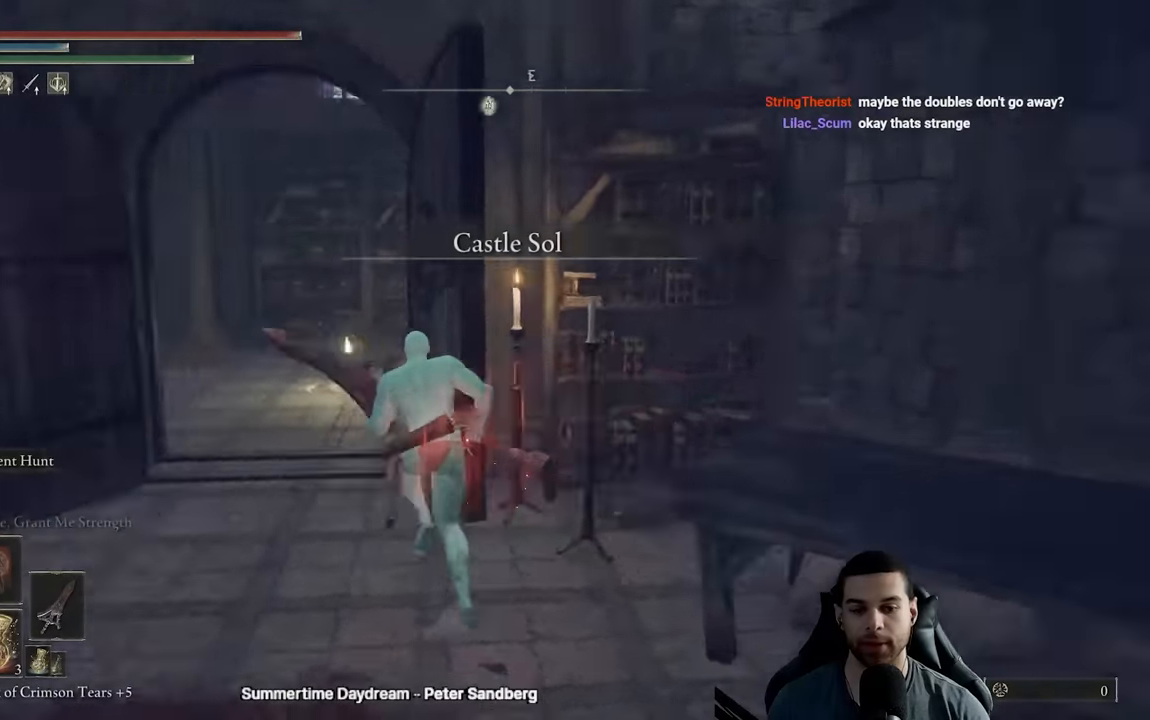
{"buttons": ["B"], "left_stick": "up", "right_stick": "center", "events": [[83, "right_stick", "center"], [217, "left_stick", "up"], [300, "right_stick", "down-right"], [417, "right_stick", "center"]]}
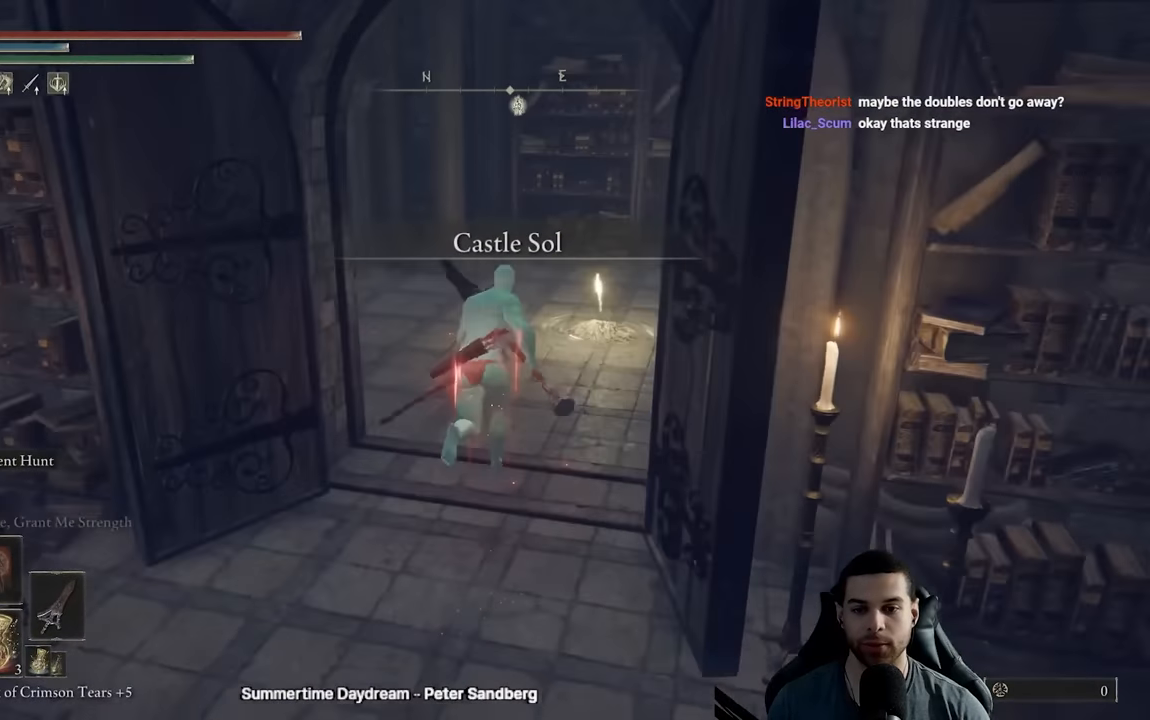
{"buttons": [], "left_stick": "center", "right_stick": "center", "events": [[17, "left_stick", "center"], [117, "B", "up"], [133, "SELECT", "down"], [283, "SELECT", "up"]]}